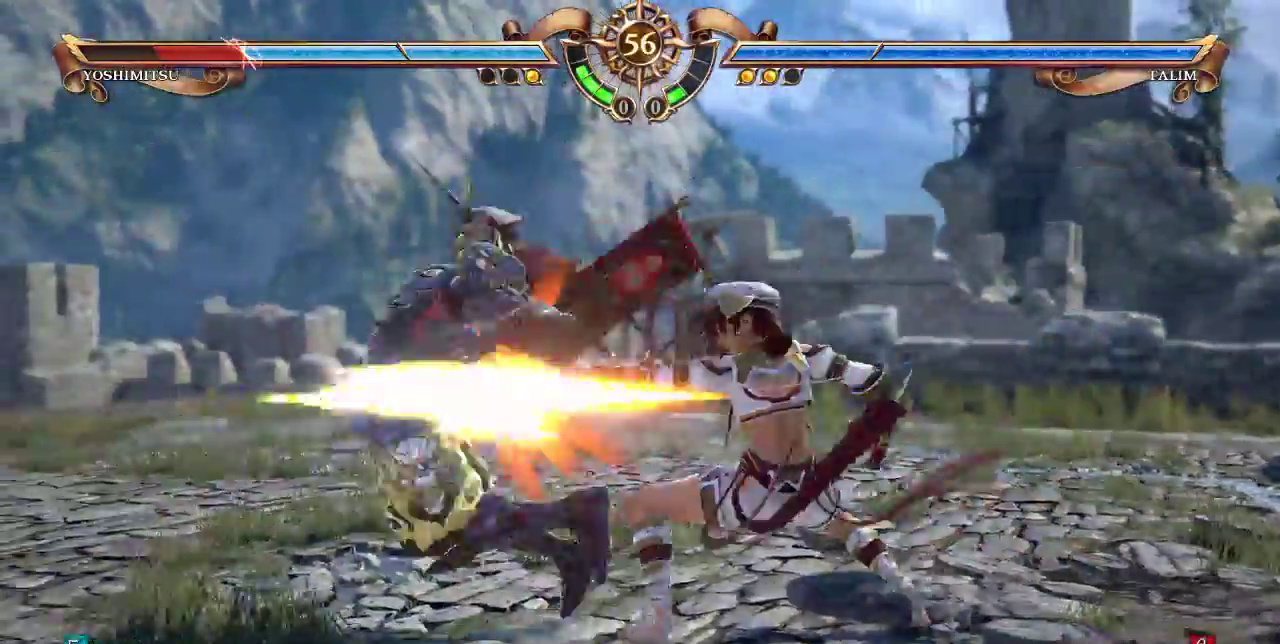
Gameplay with a controller (arcade stick); each line is a JSON object with the inputs held at the frame after it (dt_ms = milliseconds from this image to that frame). Not read: L3 R3.
{"dt_ms": 500, "buttons": ["SQUARE"]}
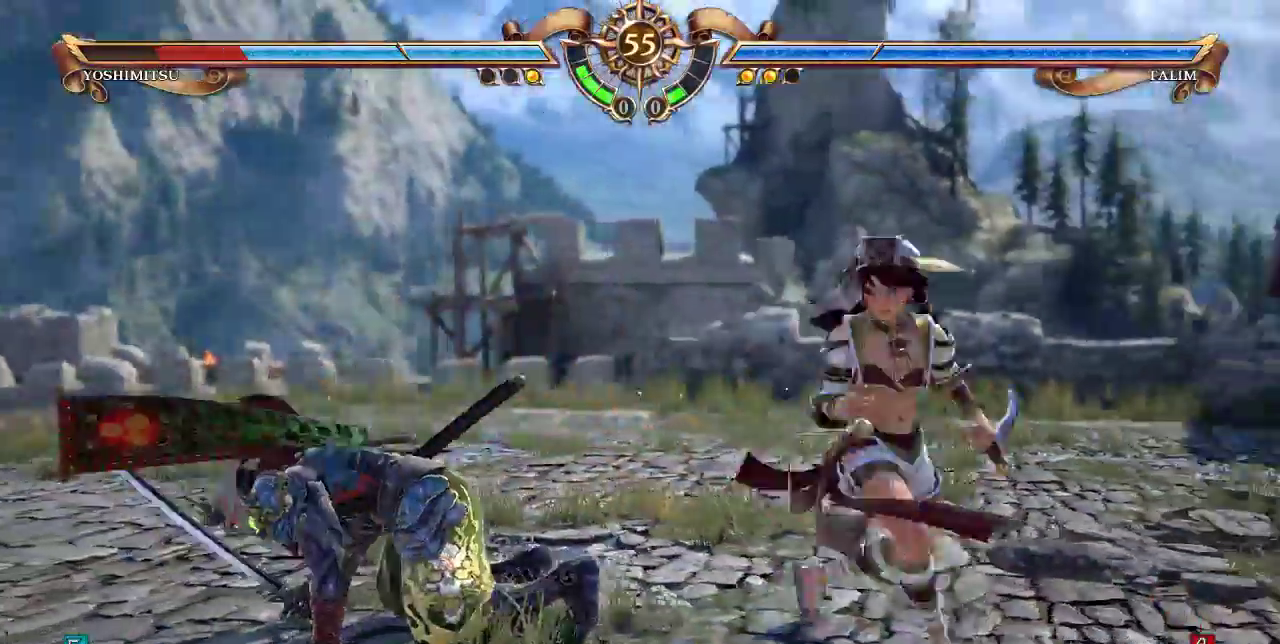
{"dt_ms": 1000, "buttons": ["SQUARE"]}
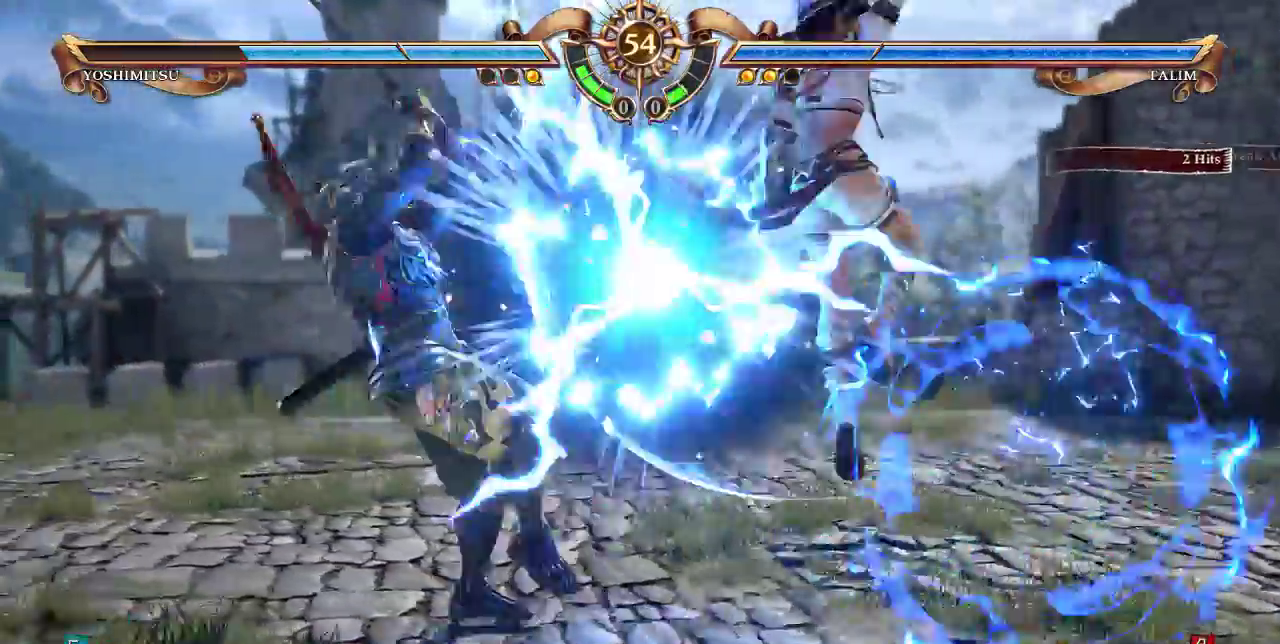
{"dt_ms": 500, "buttons": []}
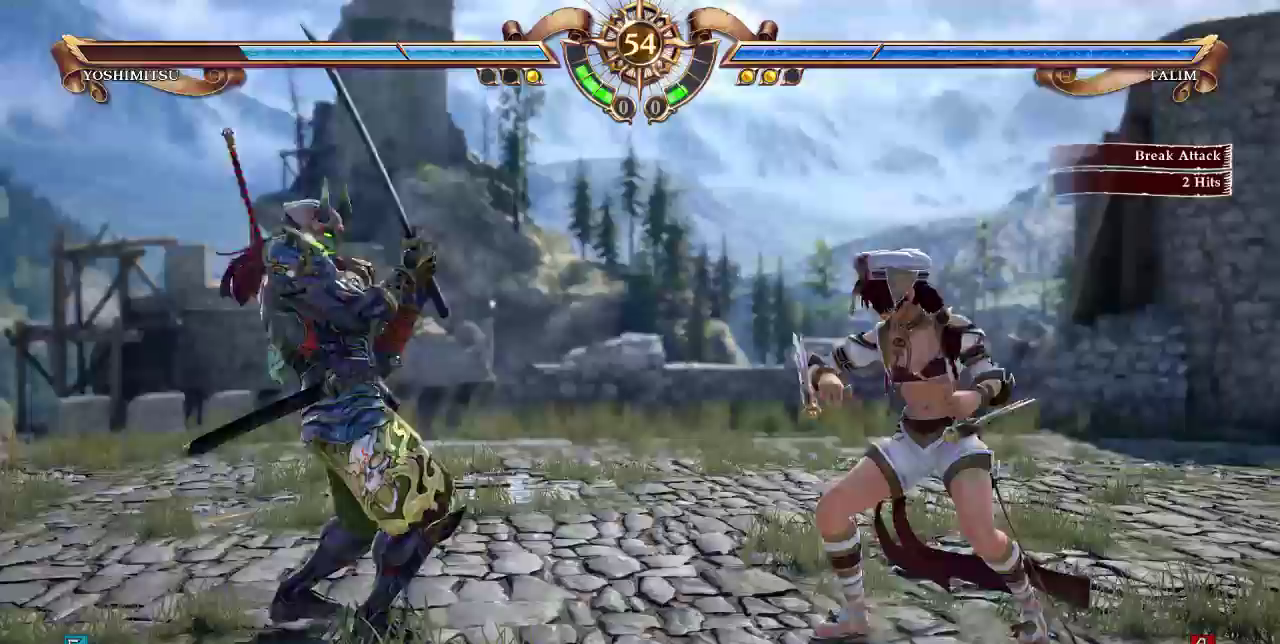
{"dt_ms": 1000, "buttons": []}
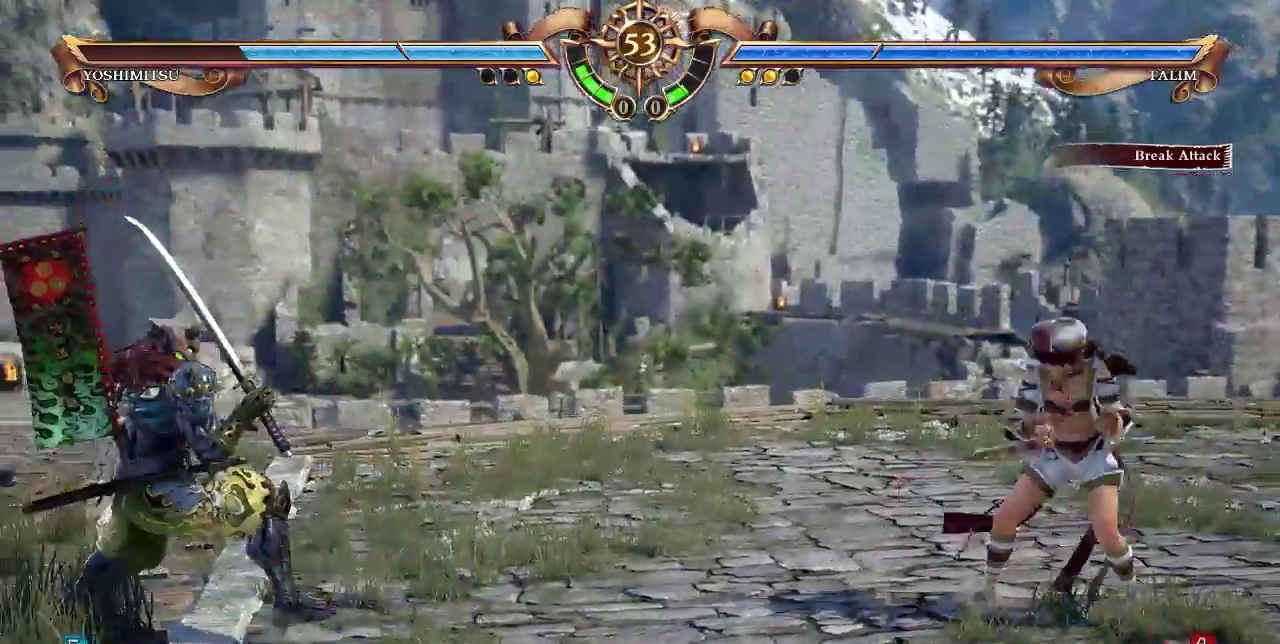
{"dt_ms": 500, "buttons": ["DPAD_UP"]}
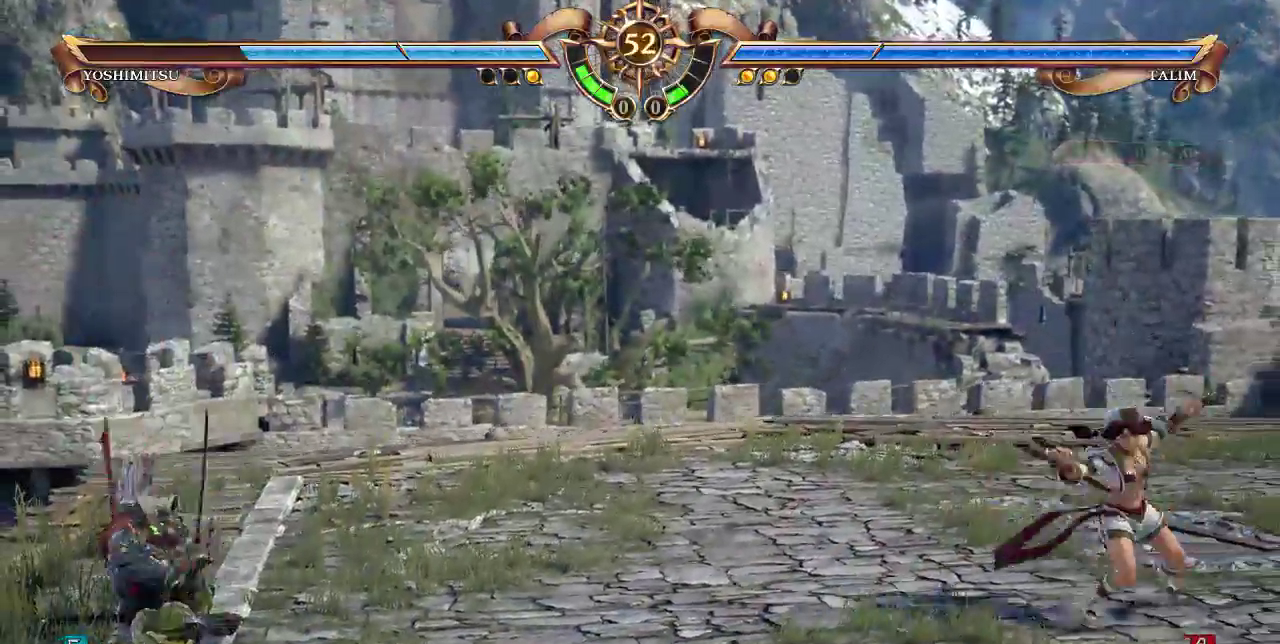
{"dt_ms": 500, "buttons": ["DPAD_LEFT"]}
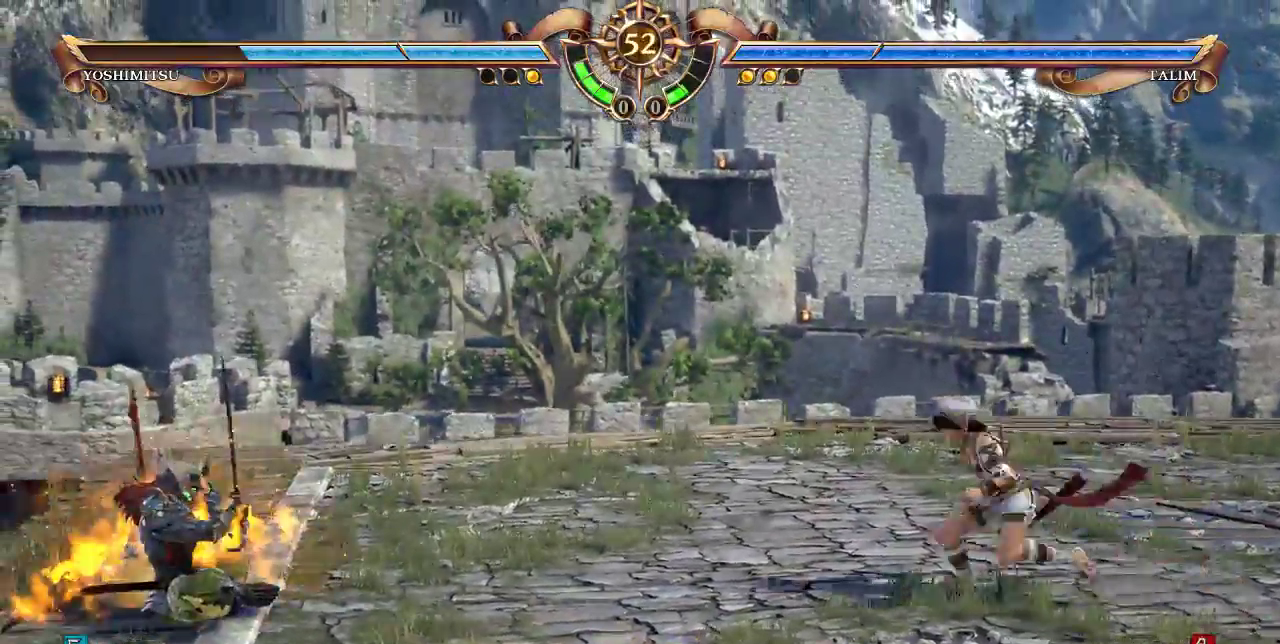
{"dt_ms": 1000, "buttons": []}